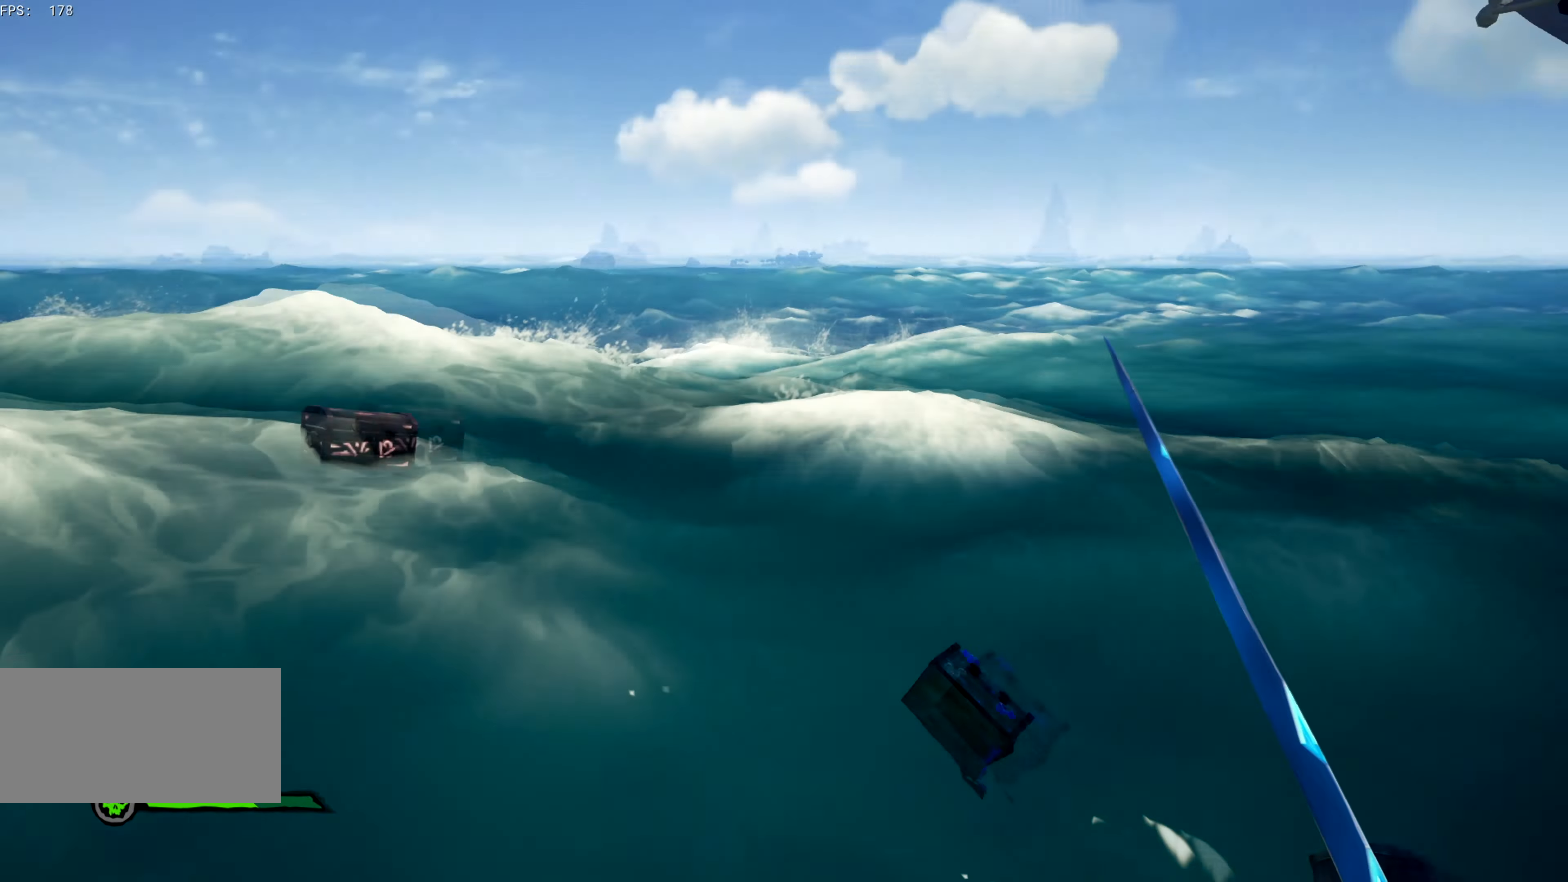
Gameplay with keyboard; each line is a JSON object with the keys held at the frame after it. "events" lists presses ("down") and releases ("up") of ".", "a", "alt", "b", "c", "comma", "d", "e", "f", "g", "h", "i", "j", "k", "l", "m", "n", "o", "q", "r", "s", "space", "super", "t", "u", "v", "w", "x", "y" and "z" between this image and that frame as [ms after this image, input, new state], when the widget could be followed in between. No other keys are recorded. Mouse input is not recorded.
{"keys": ["a", "s", "space"], "events": [[233, "a", "down"], [250, "space", "down"], [367, "s", "down"]]}
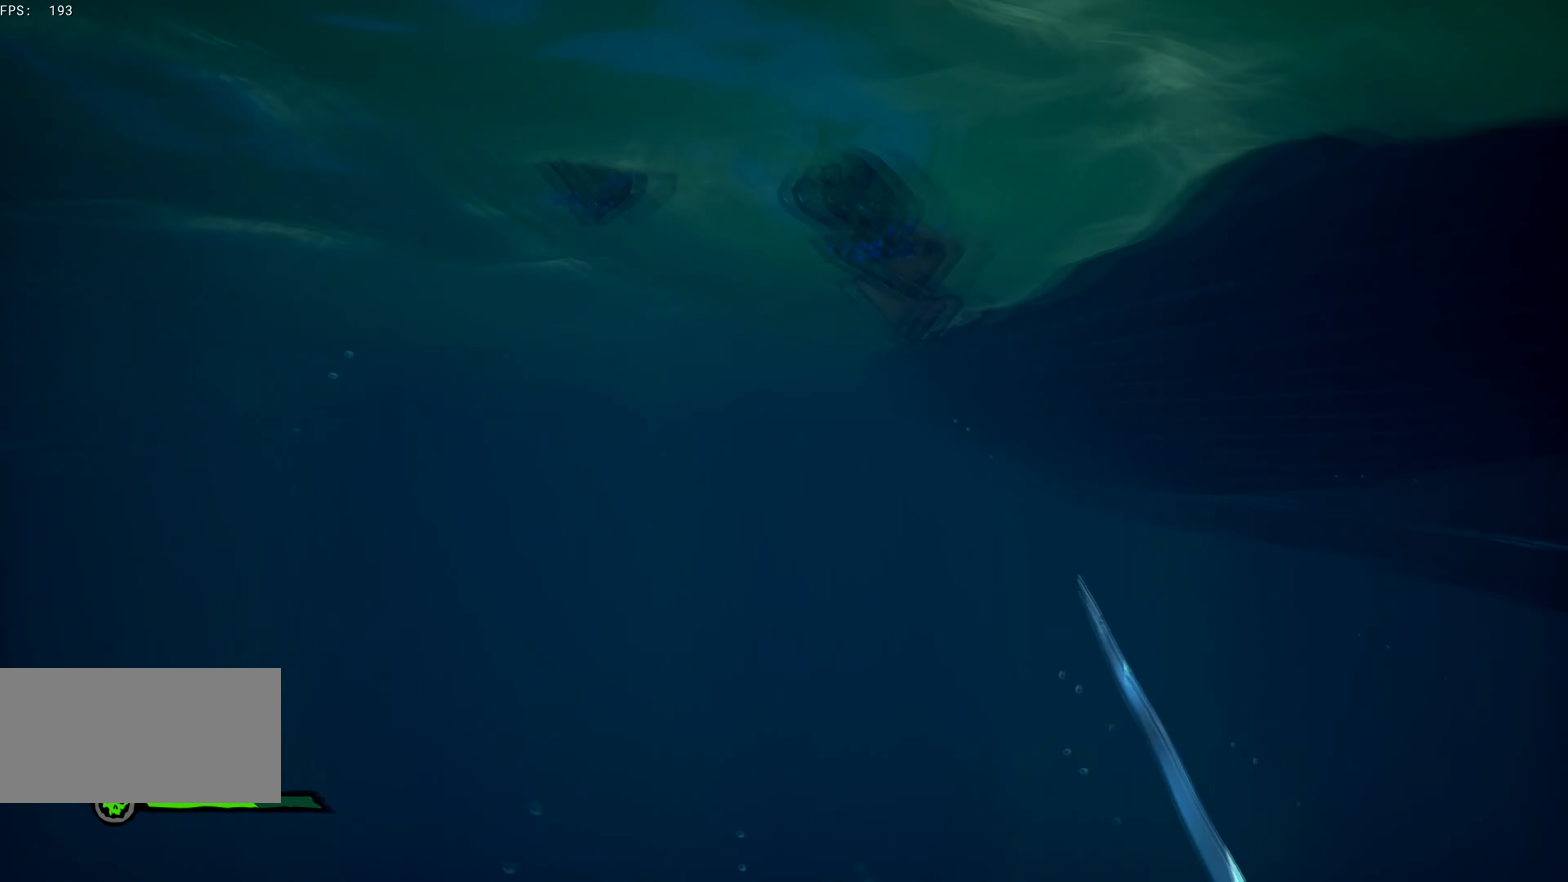
{"keys": ["a", "s", "space"], "events": []}
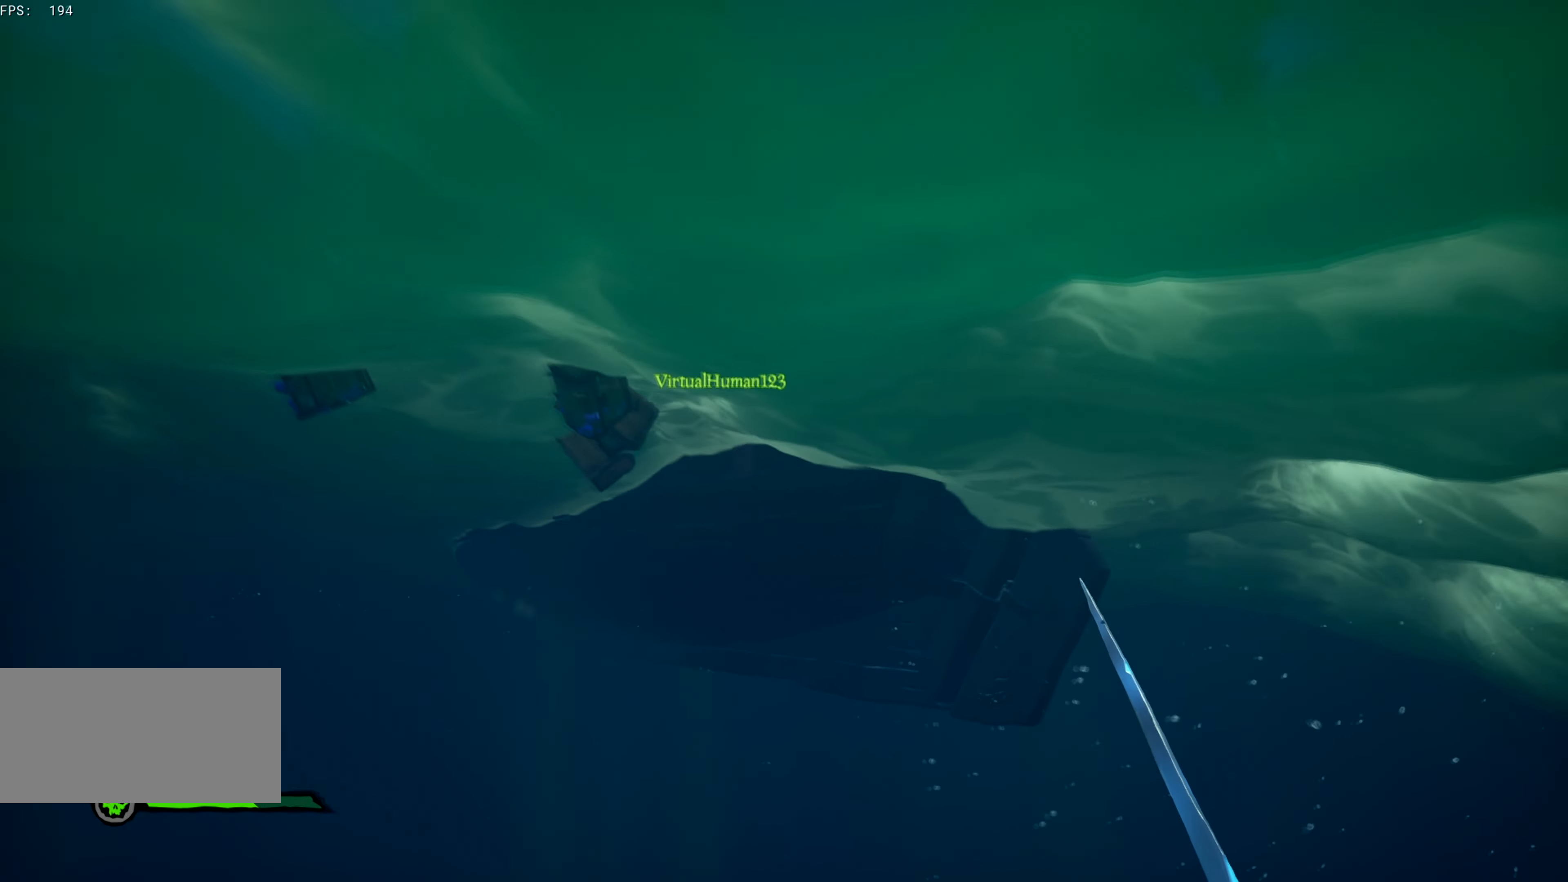
{"keys": ["a", "space"], "events": [[367, "s", "up"]]}
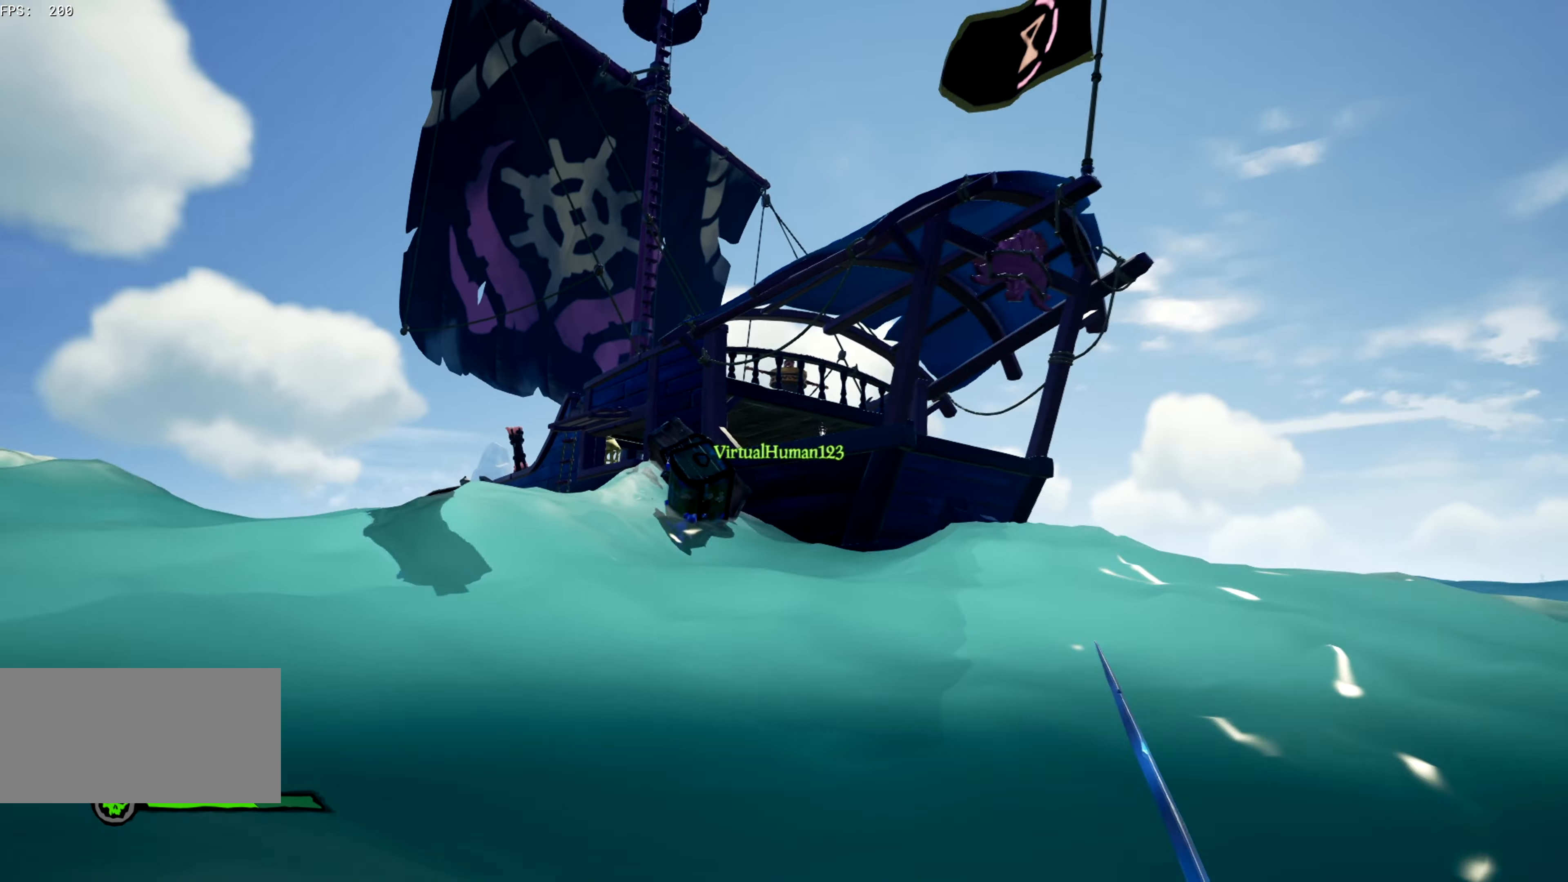
{"keys": ["a", "s"], "events": [[317, "s", "down"], [367, "space", "up"]]}
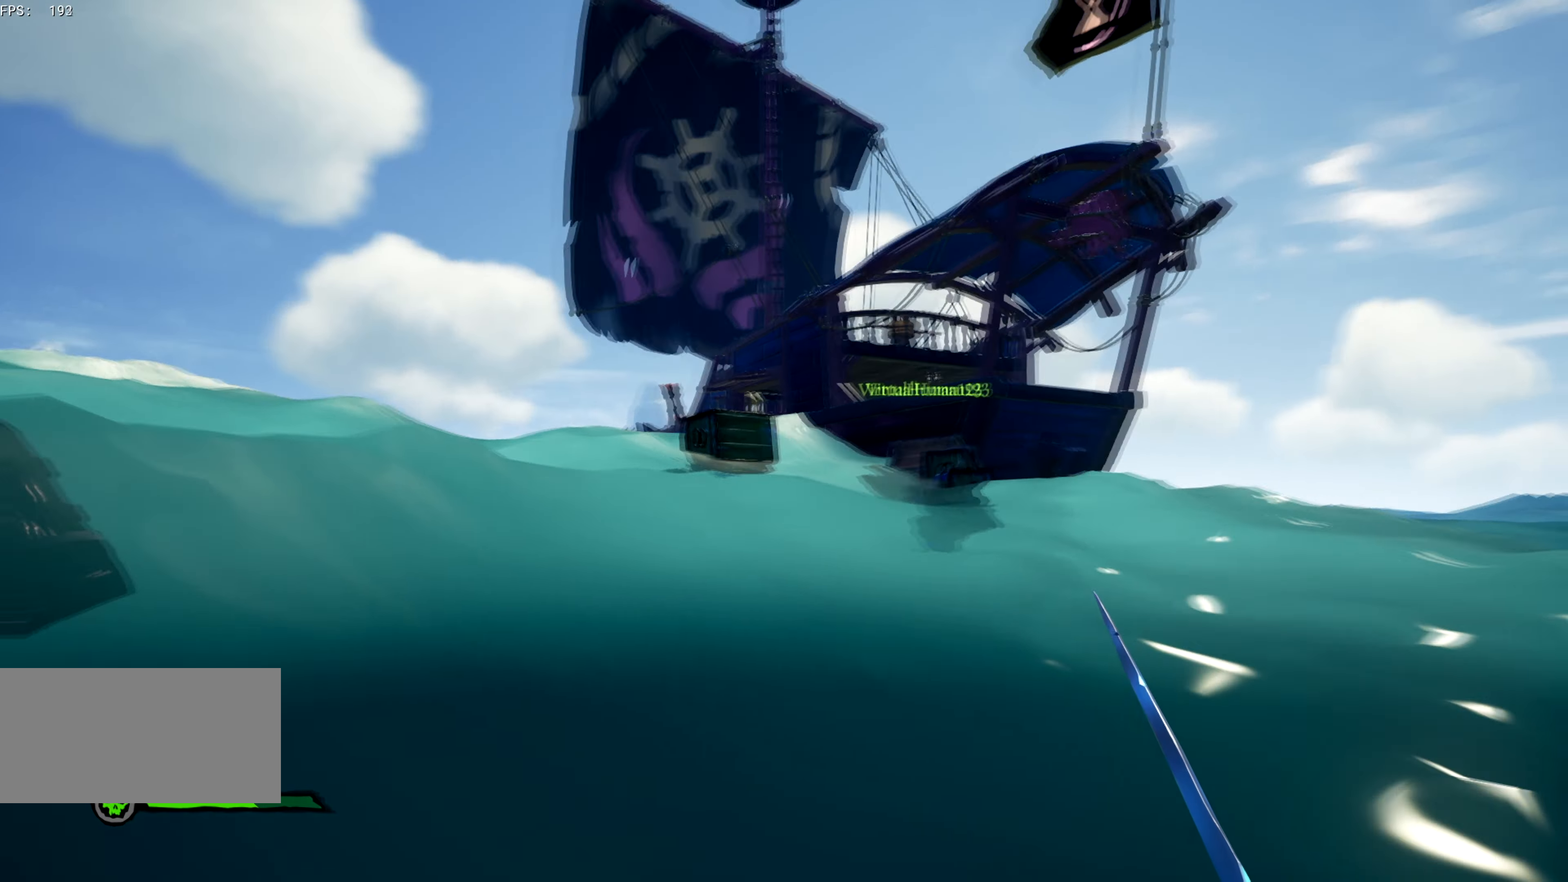
{"keys": [], "events": [[283, "s", "up"], [316, "a", "up"]]}
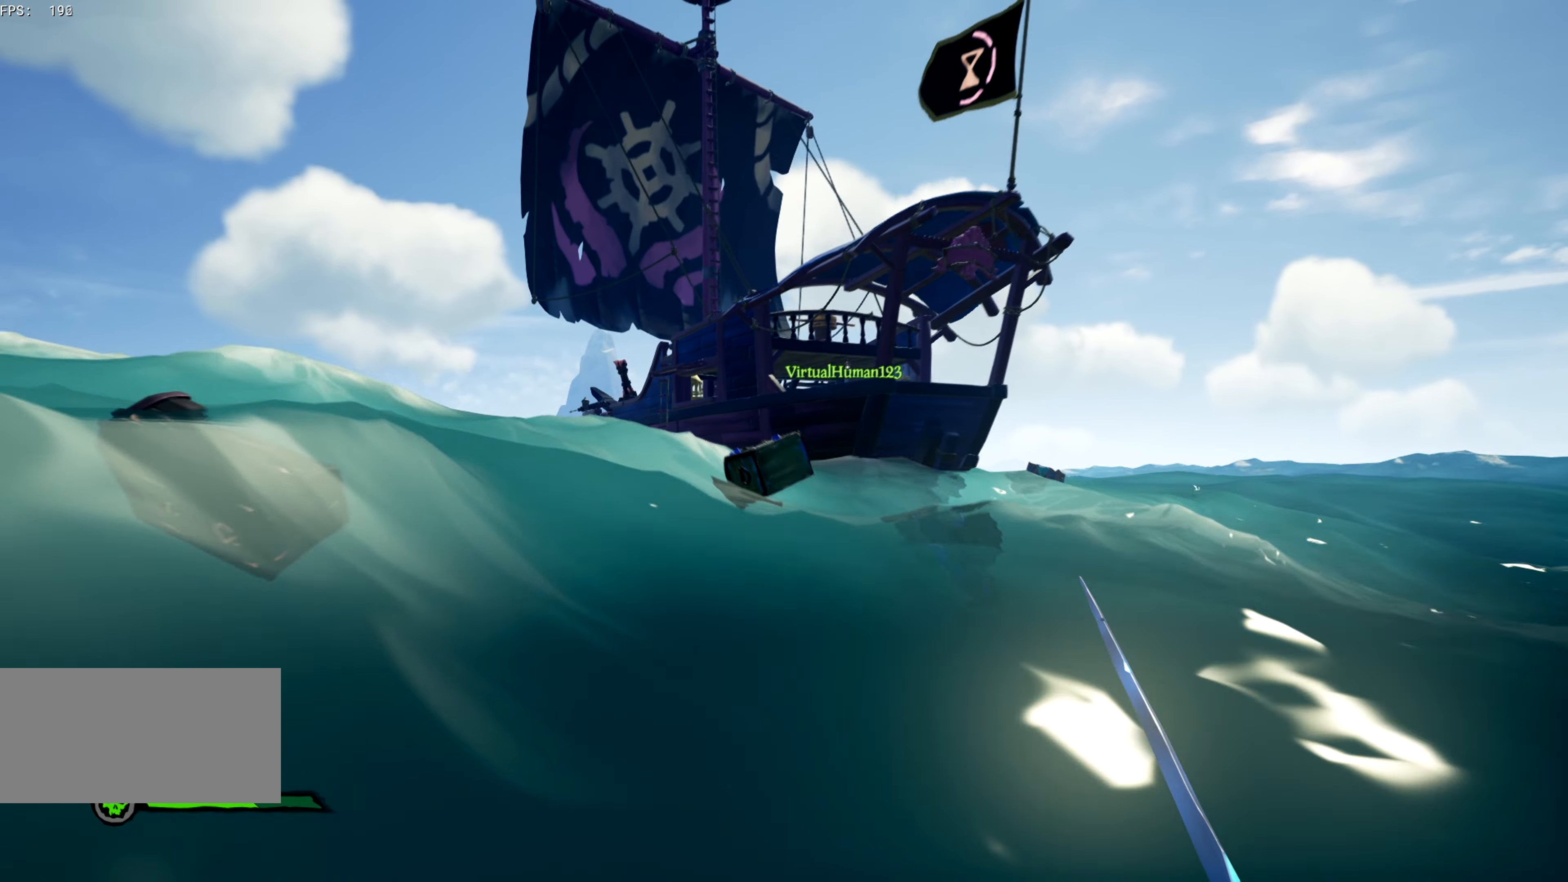
{"keys": ["a"], "events": [[183, "a", "down"]]}
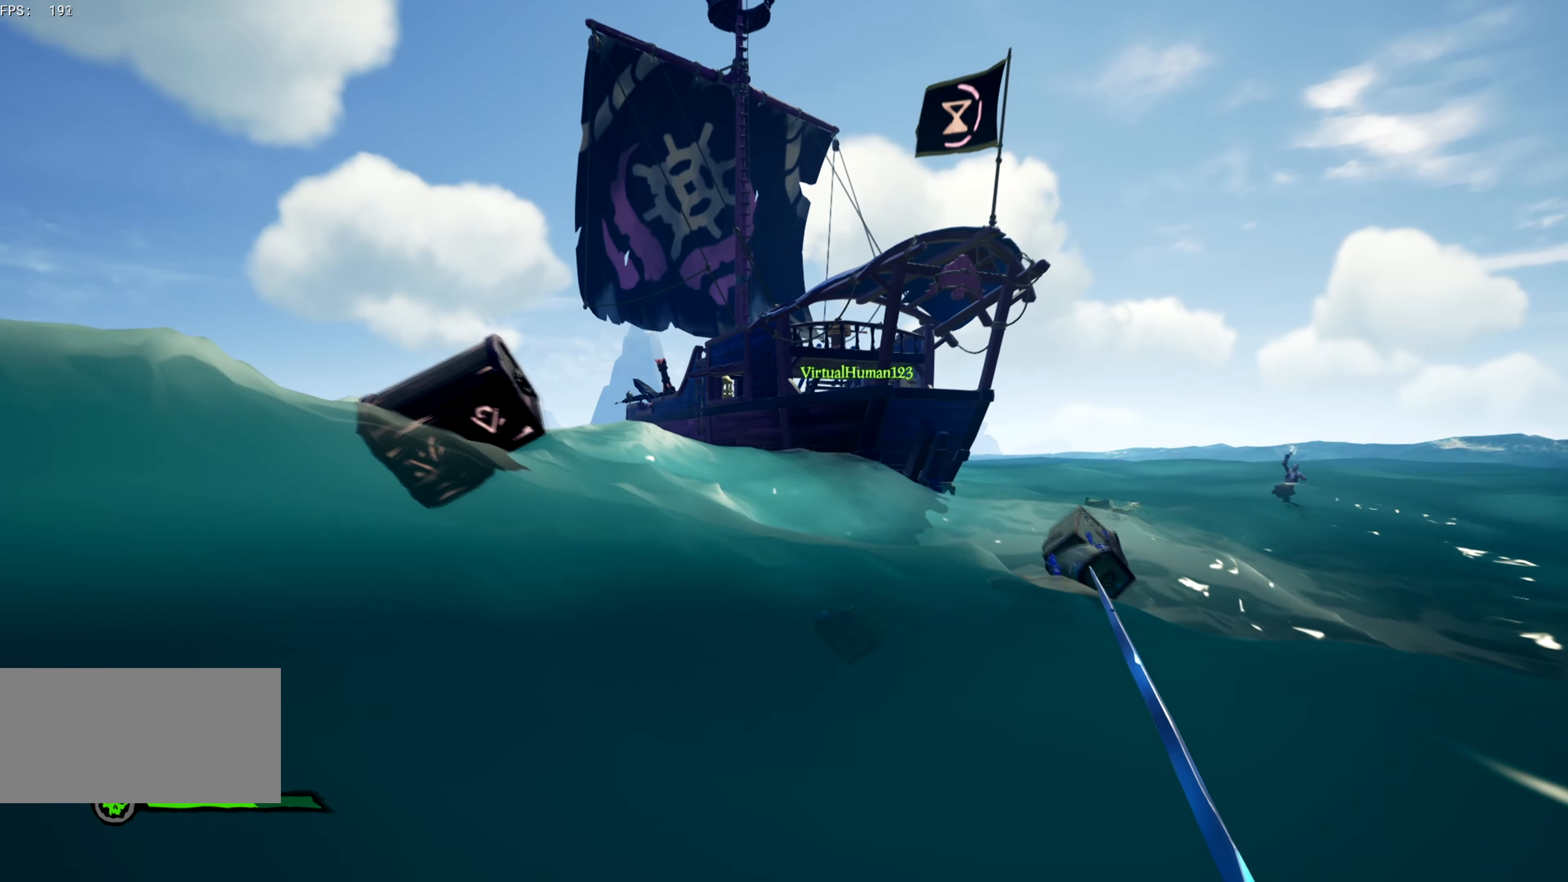
{"keys": ["d"], "events": [[100, "a", "up"], [334, "d", "down"]]}
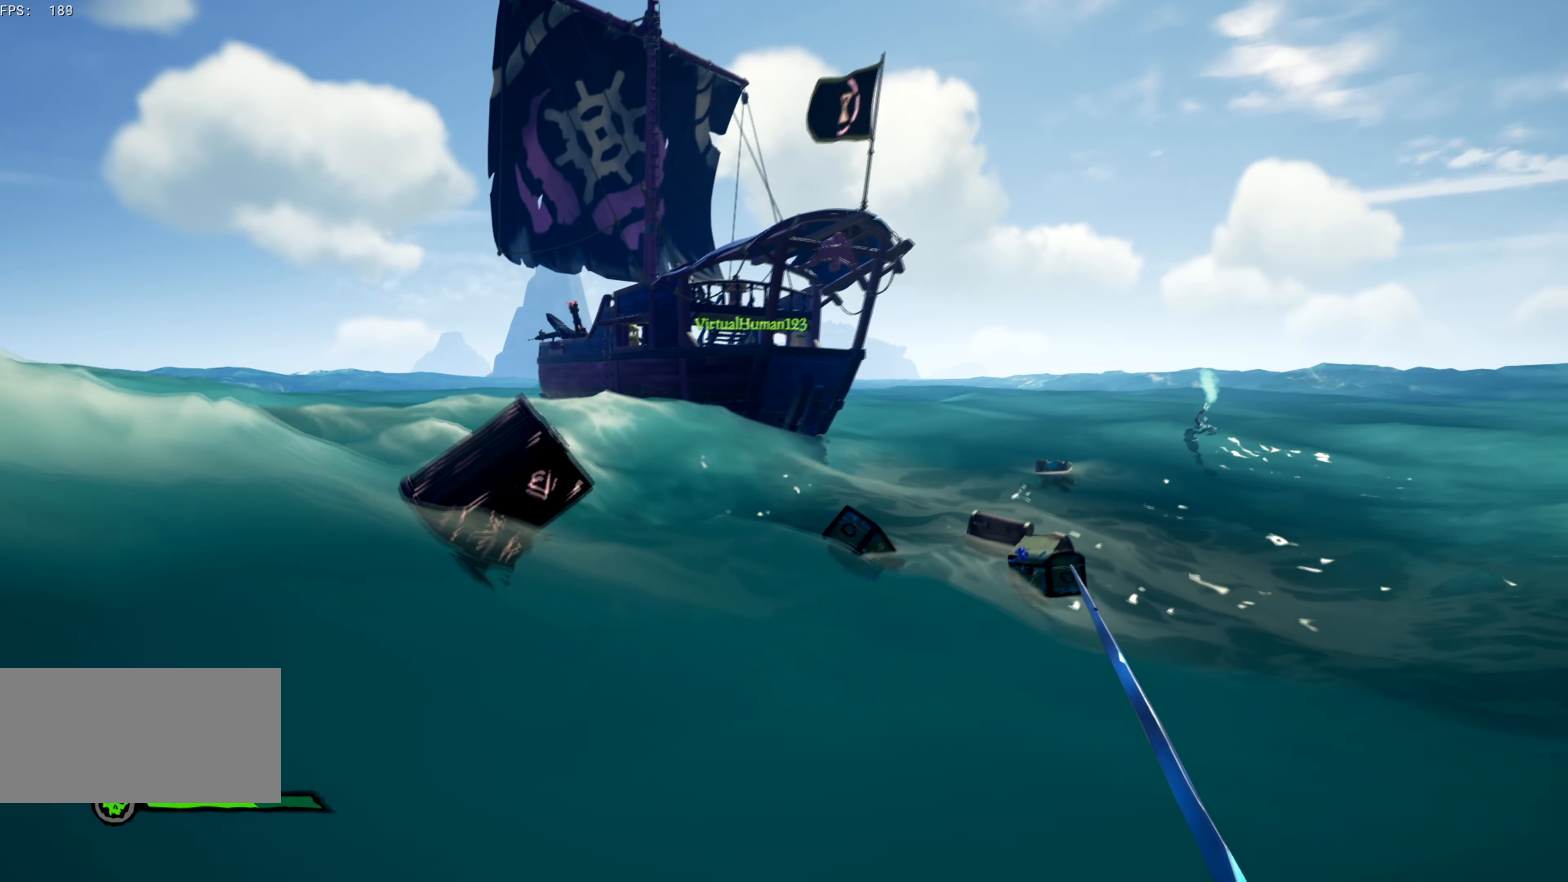
{"keys": []}
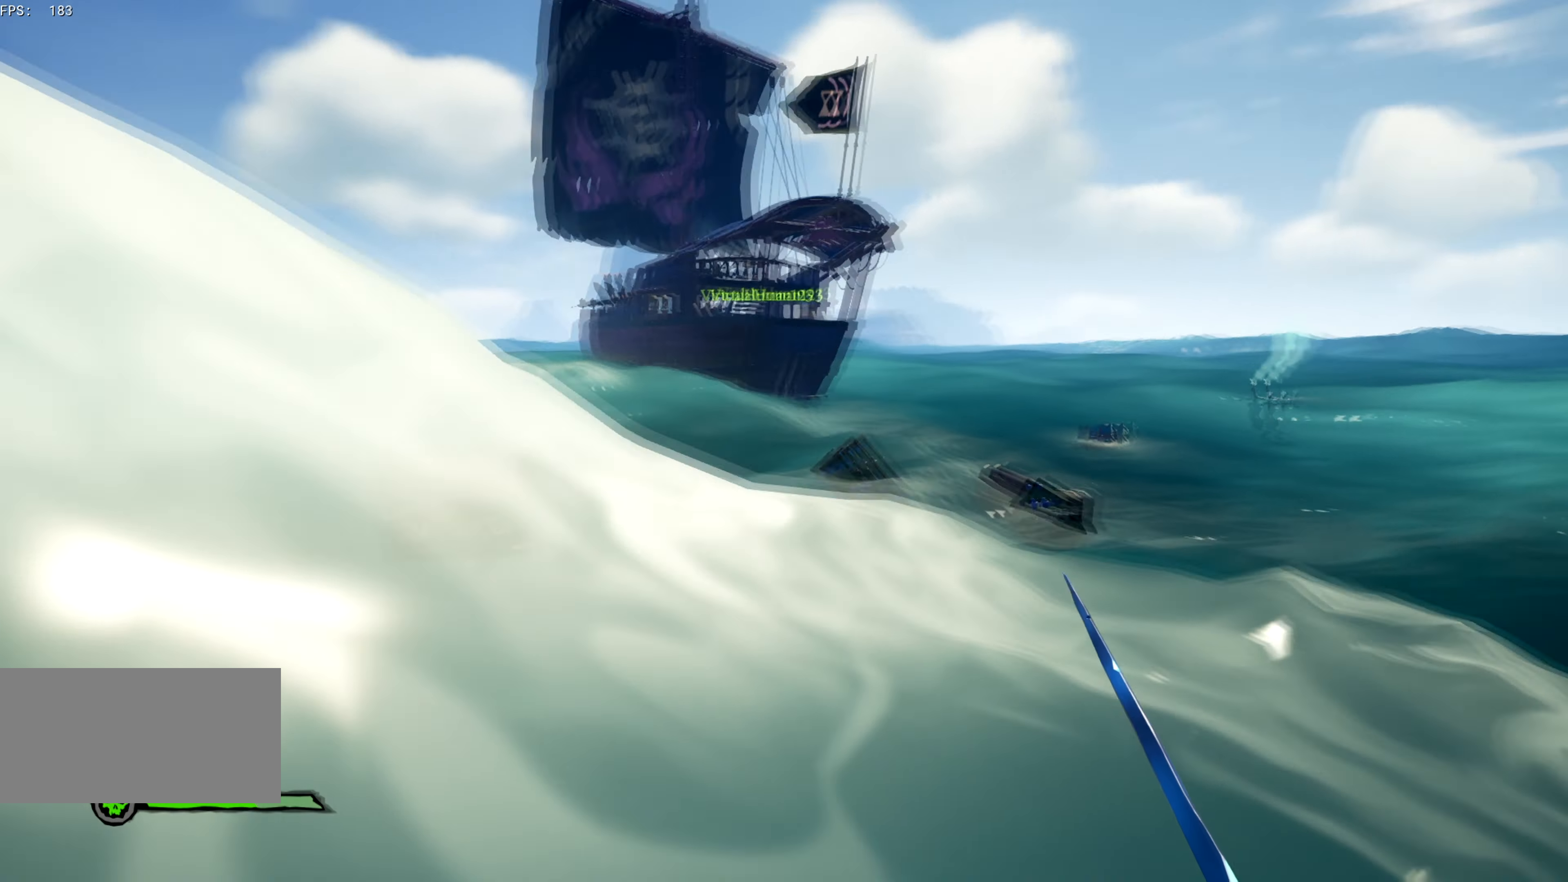
{"keys": ["a"], "events": [[200, "a", "down"]]}
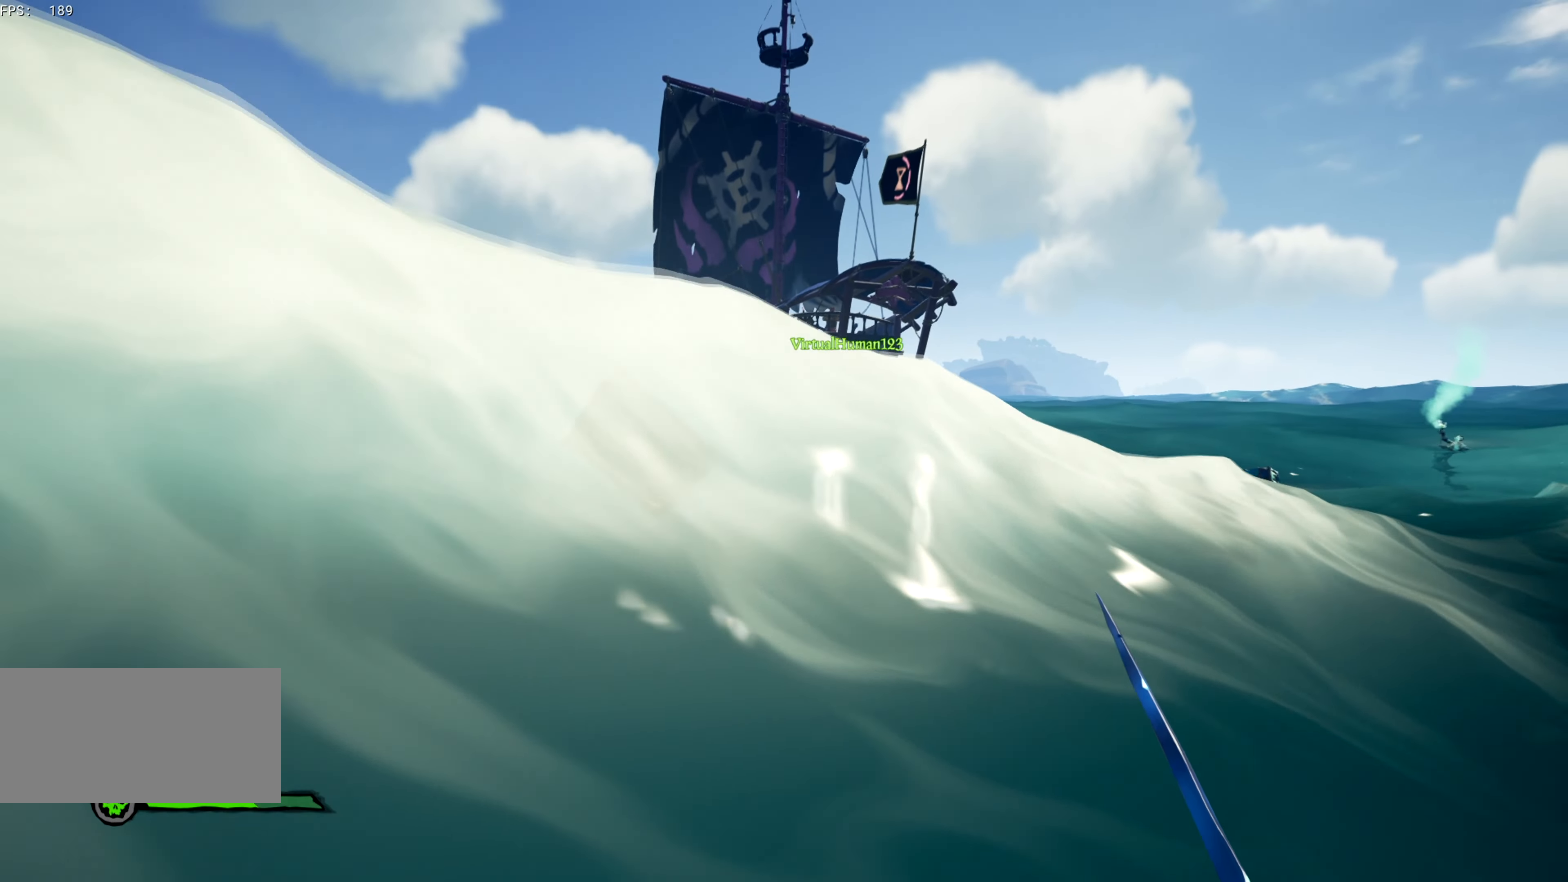
{"keys": ["d", "w"], "events": [[16, "a", "up"], [283, "d", "down"], [467, "w", "down"]]}
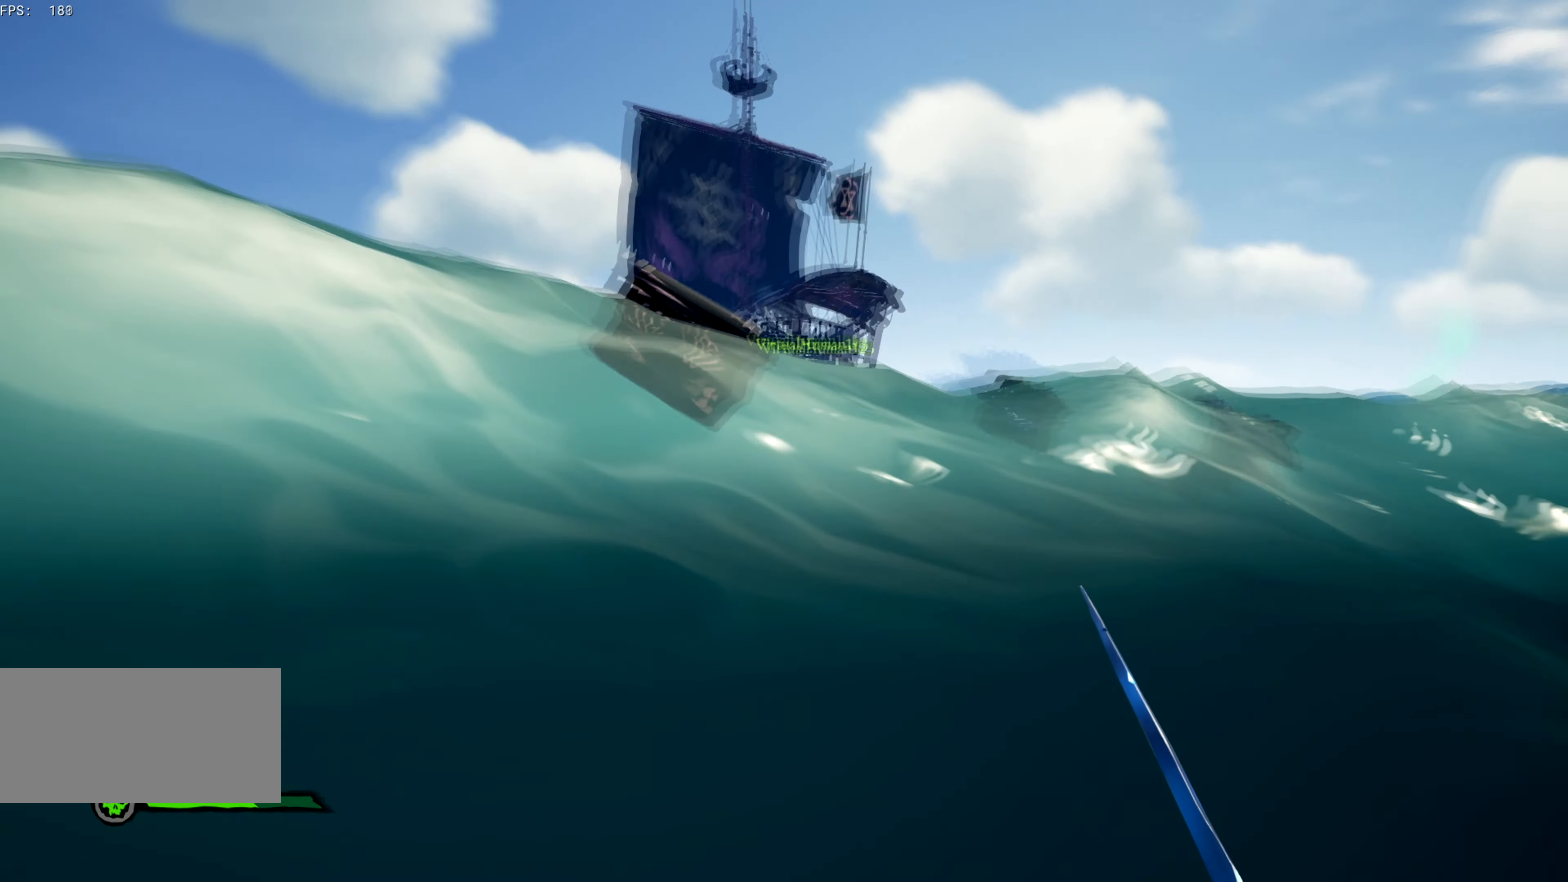
{"keys": ["d", "w"], "events": []}
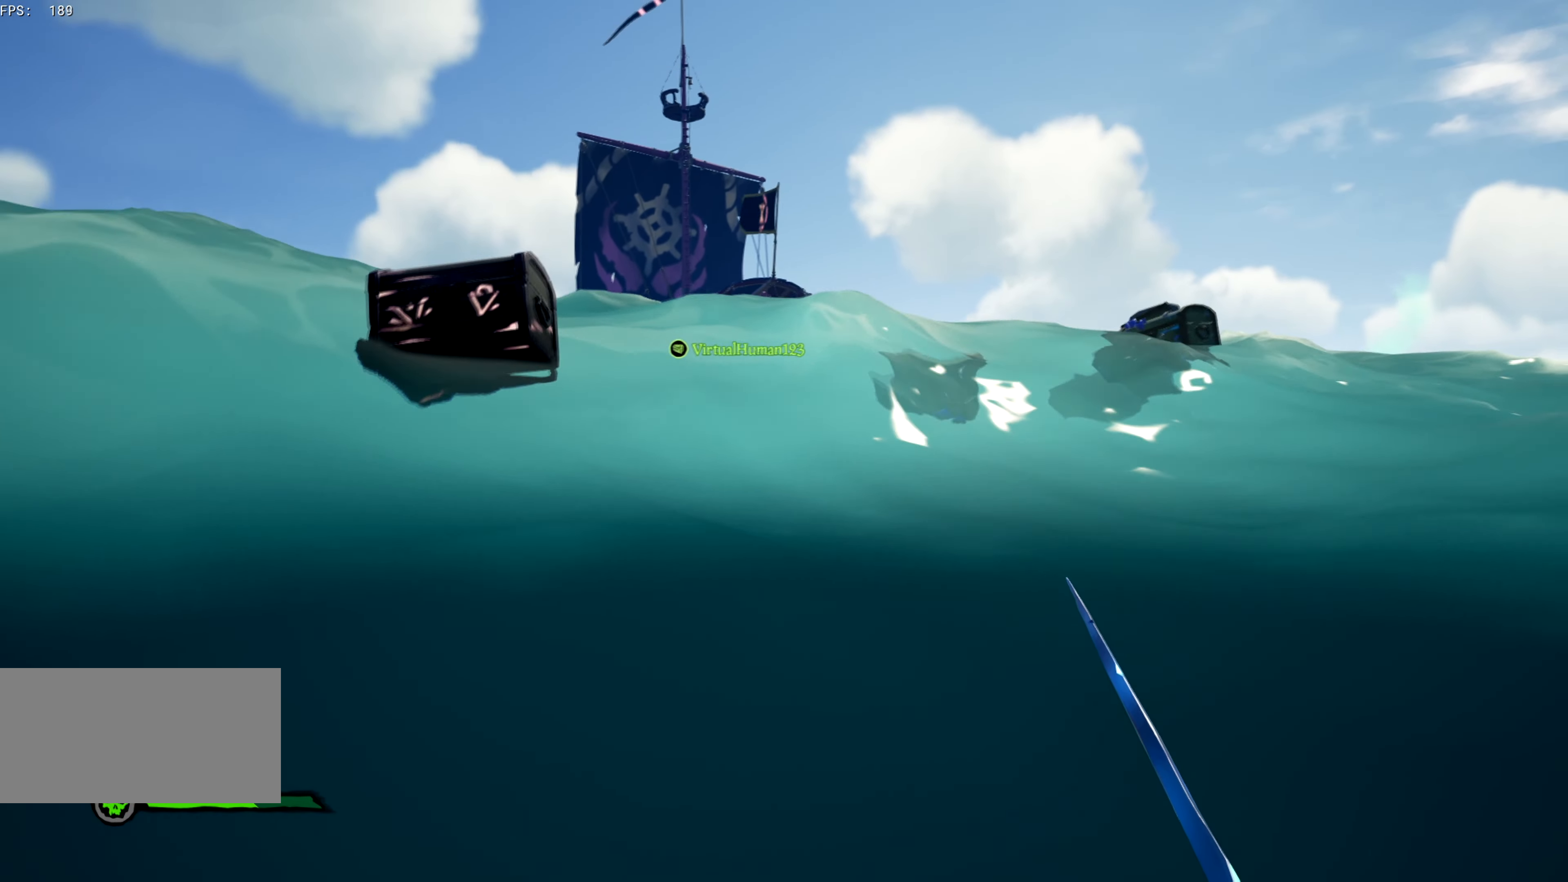
{"keys": ["d", "w"], "events": [[83, "d", "up"], [383, "d", "down"]]}
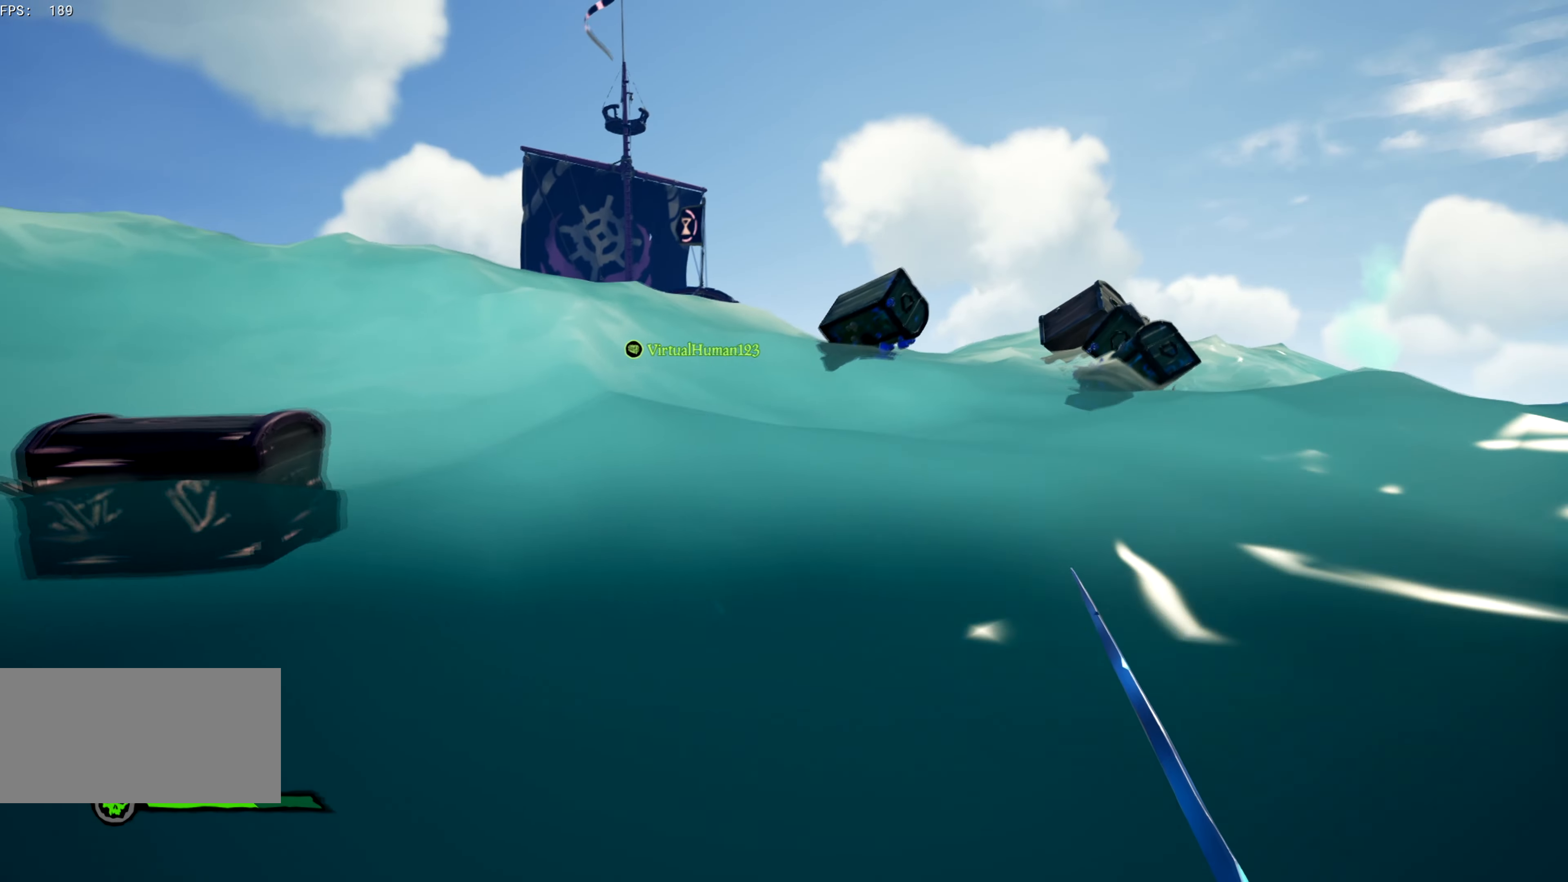
{"keys": ["d", "w"], "events": []}
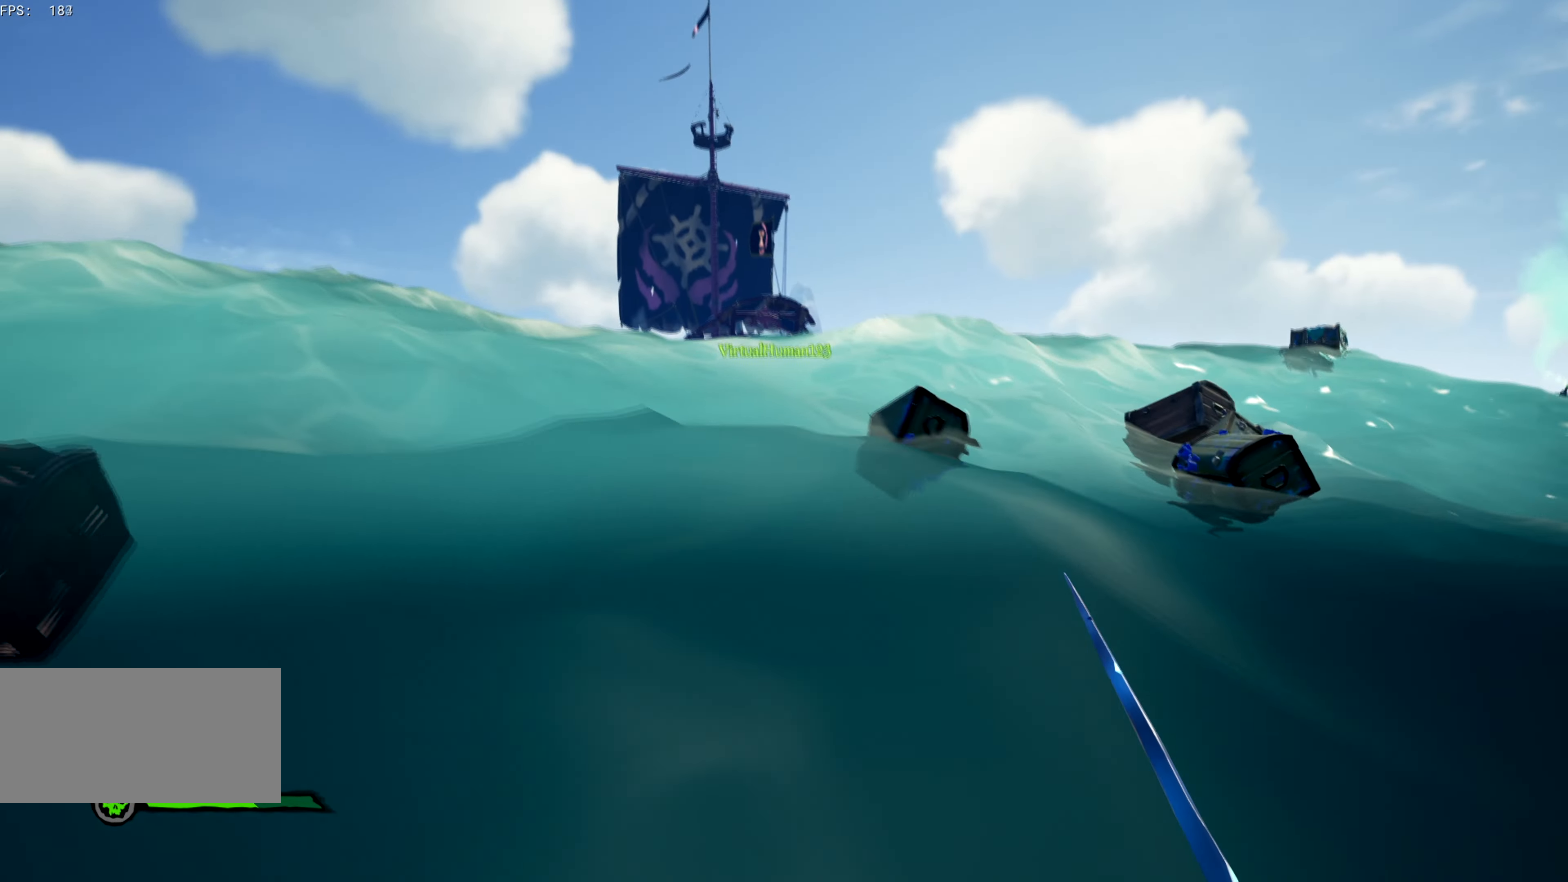
{"keys": ["a"], "events": [[217, "w", "up"], [233, "a", "down"], [233, "d", "up"]]}
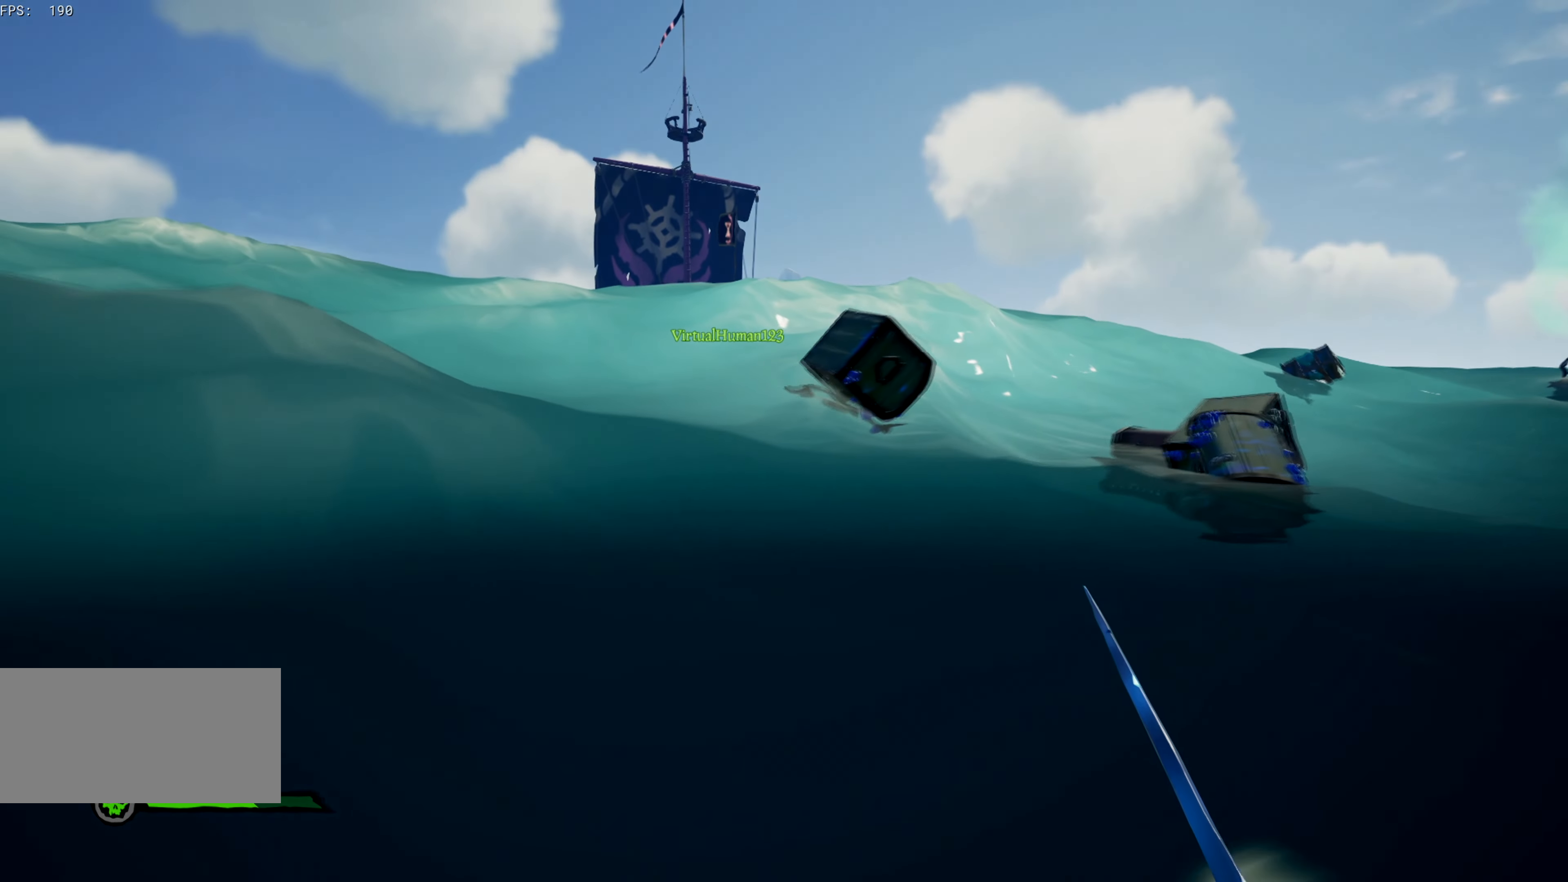
{"keys": ["a", "s"], "events": [[200, "s", "down"]]}
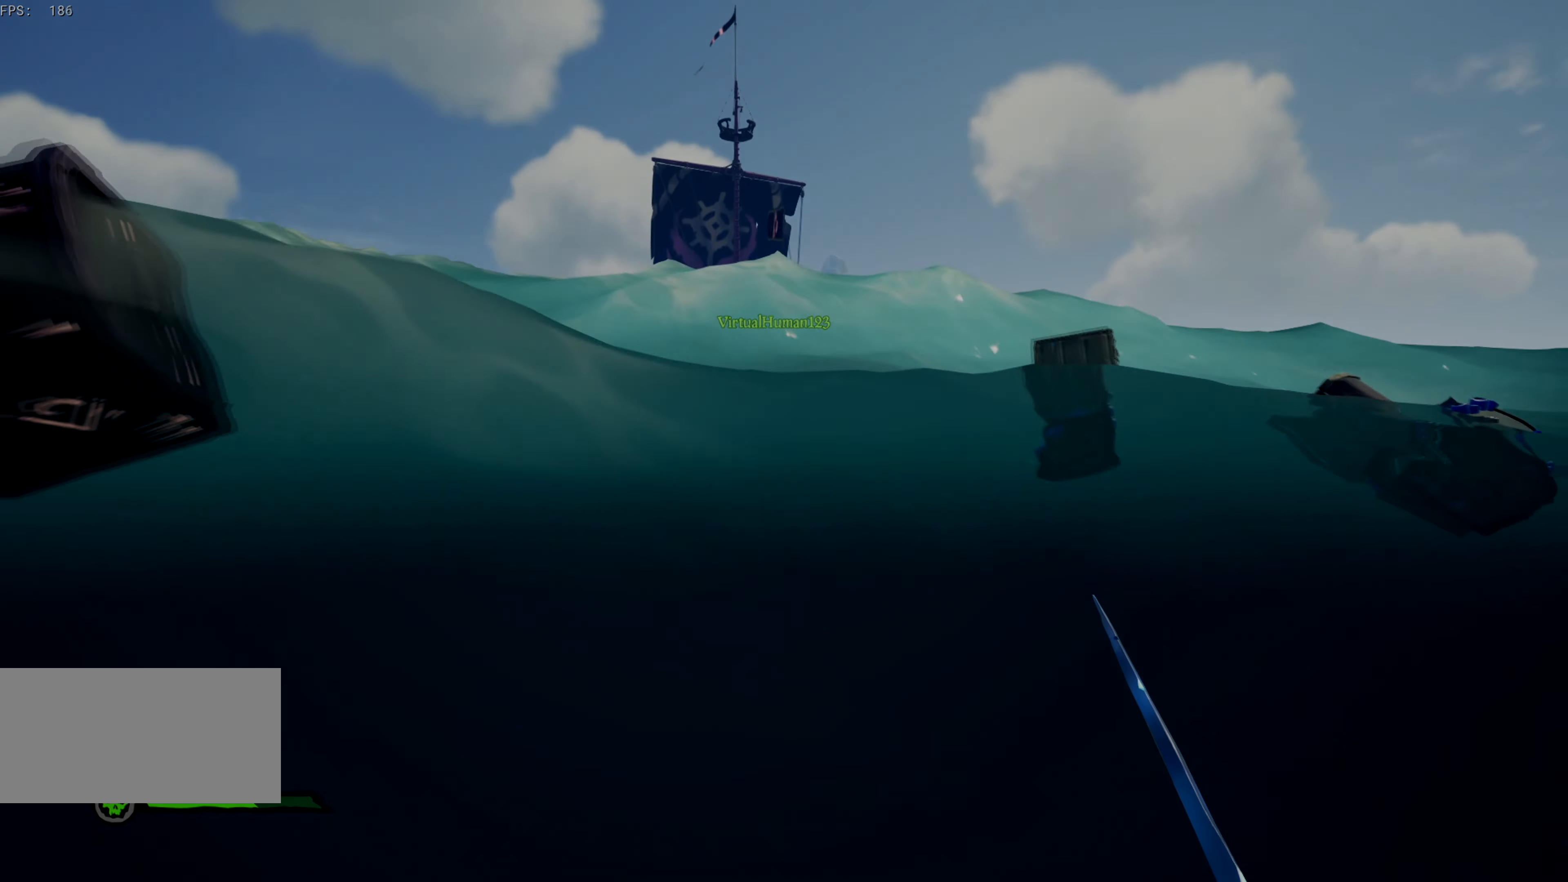
{"keys": [], "events": [[133, "s", "up"], [167, "a", "up"]]}